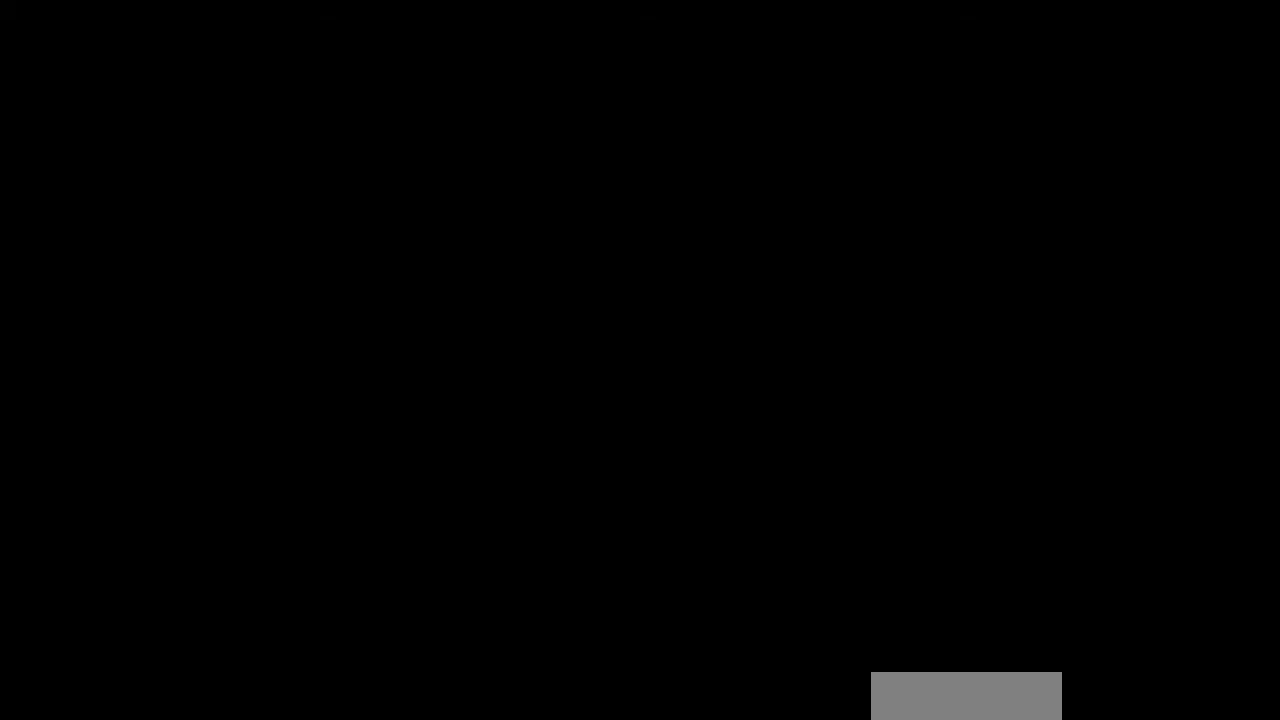
Gameplay with a controller; each line is a JSON object with the inputs held at the frame after it. "events" lists button and stick changes between this image and that frame as [ms after this image, input, new state], when the widget could be followed in between. Not read: A L3 R3 other_buttons.
{"buttons": ["DPAD_RIGHT"], "events": [[233, "DPAD_RIGHT", "down"]]}
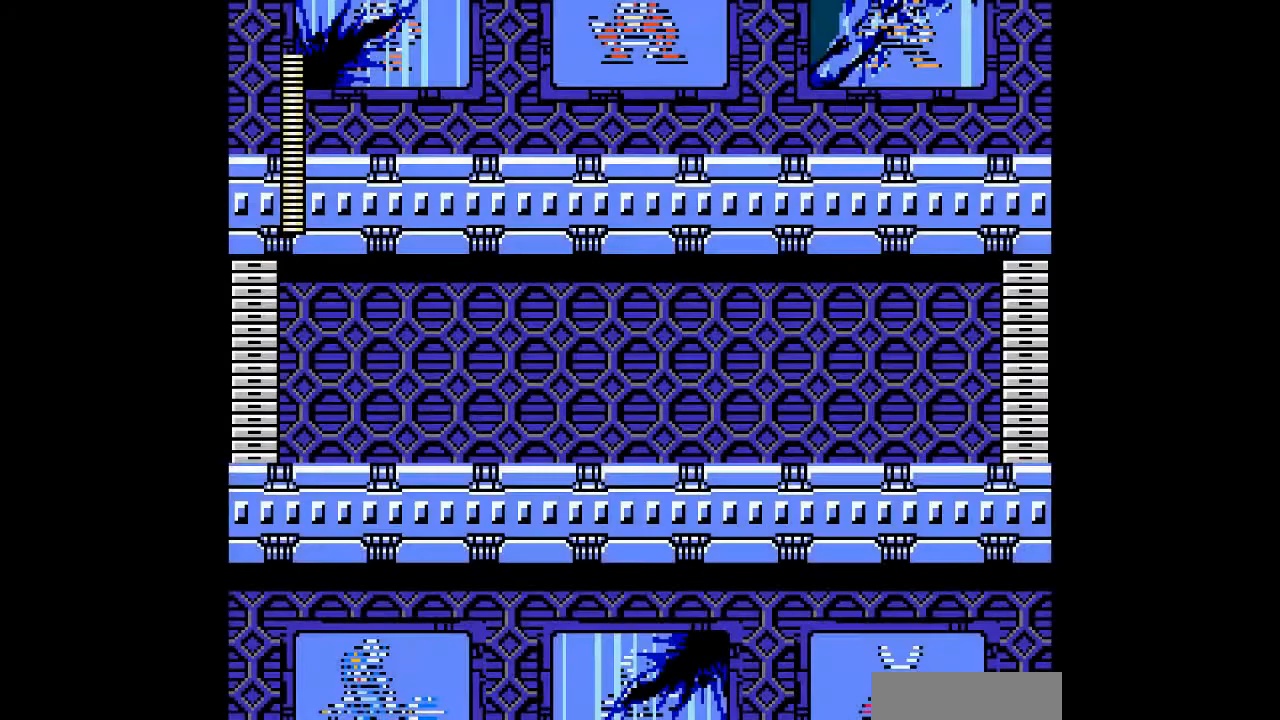
{"buttons": ["DPAD_RIGHT"], "events": []}
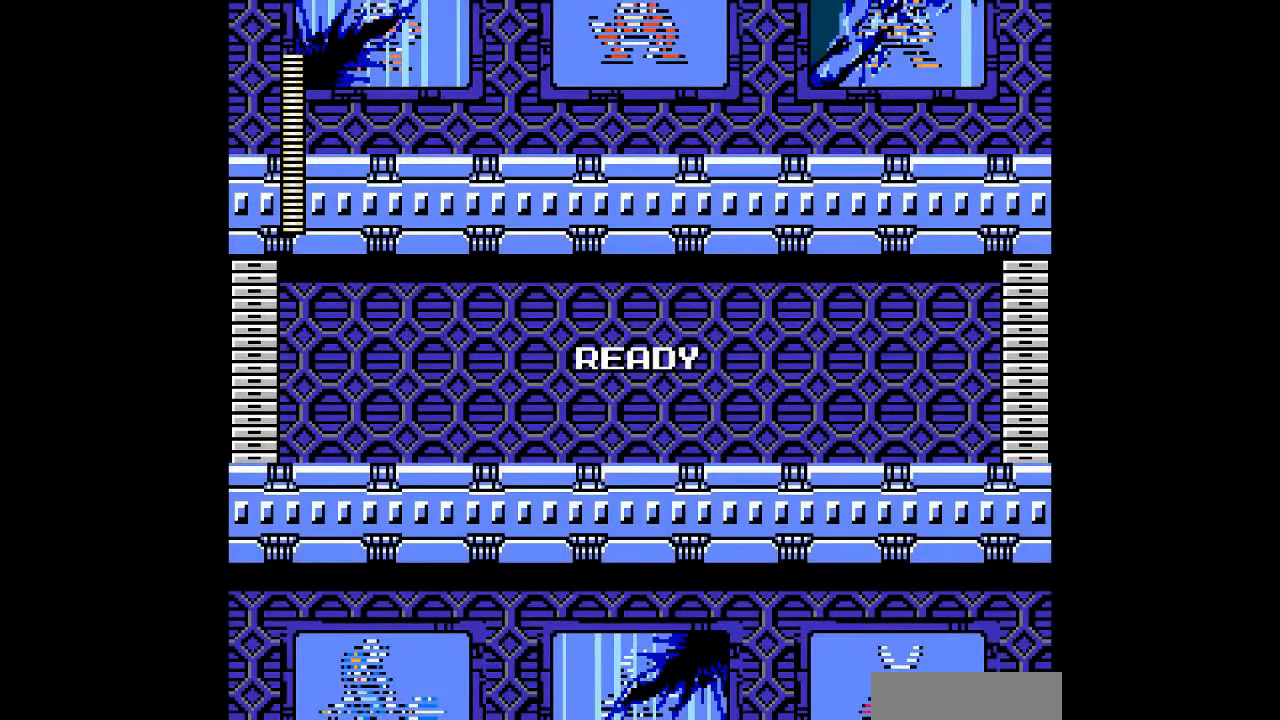
{"buttons": ["DPAD_RIGHT"], "events": []}
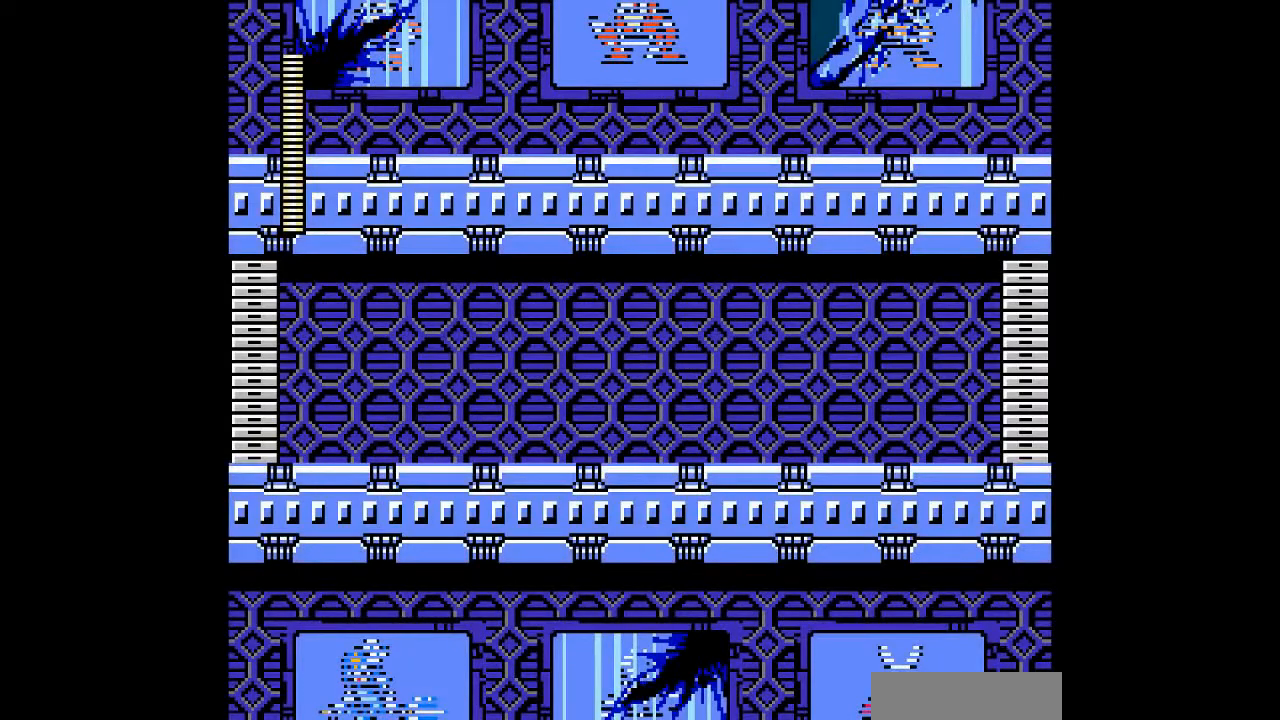
{"buttons": ["DPAD_RIGHT"], "events": []}
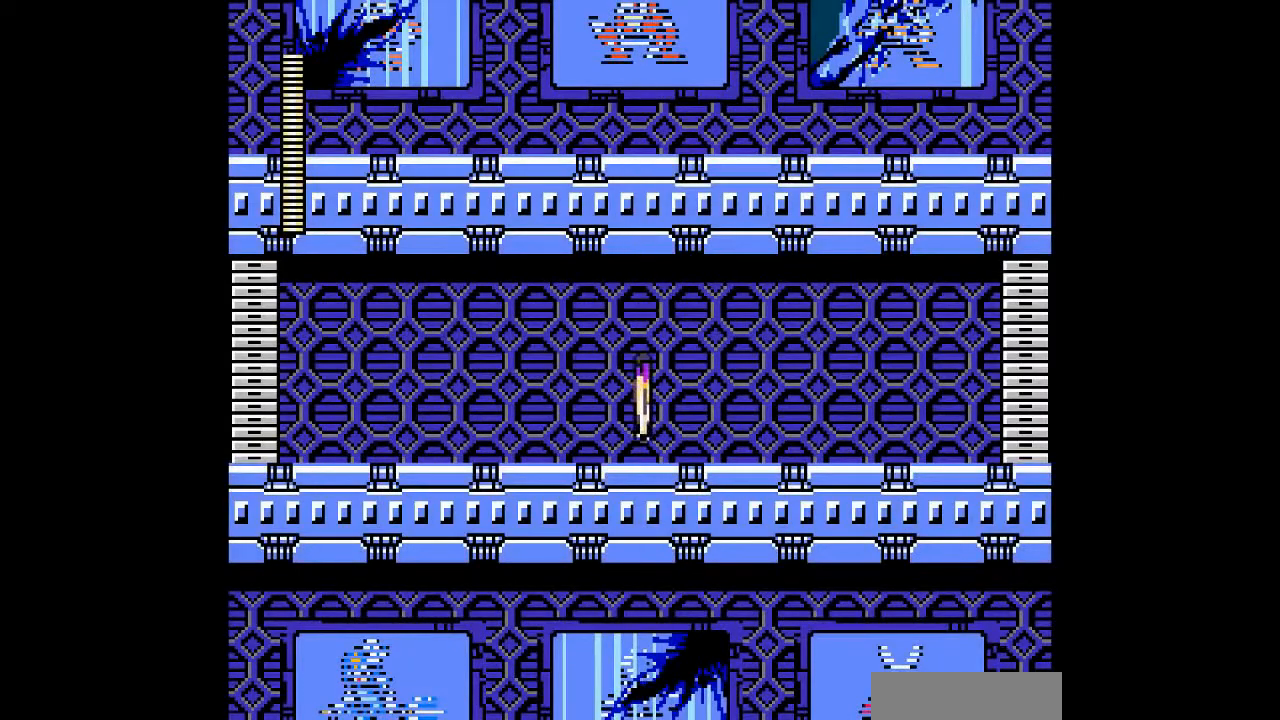
{"buttons": ["DPAD_DOWN", "DPAD_RIGHT"], "events": [[467, "DPAD_DOWN", "down"]]}
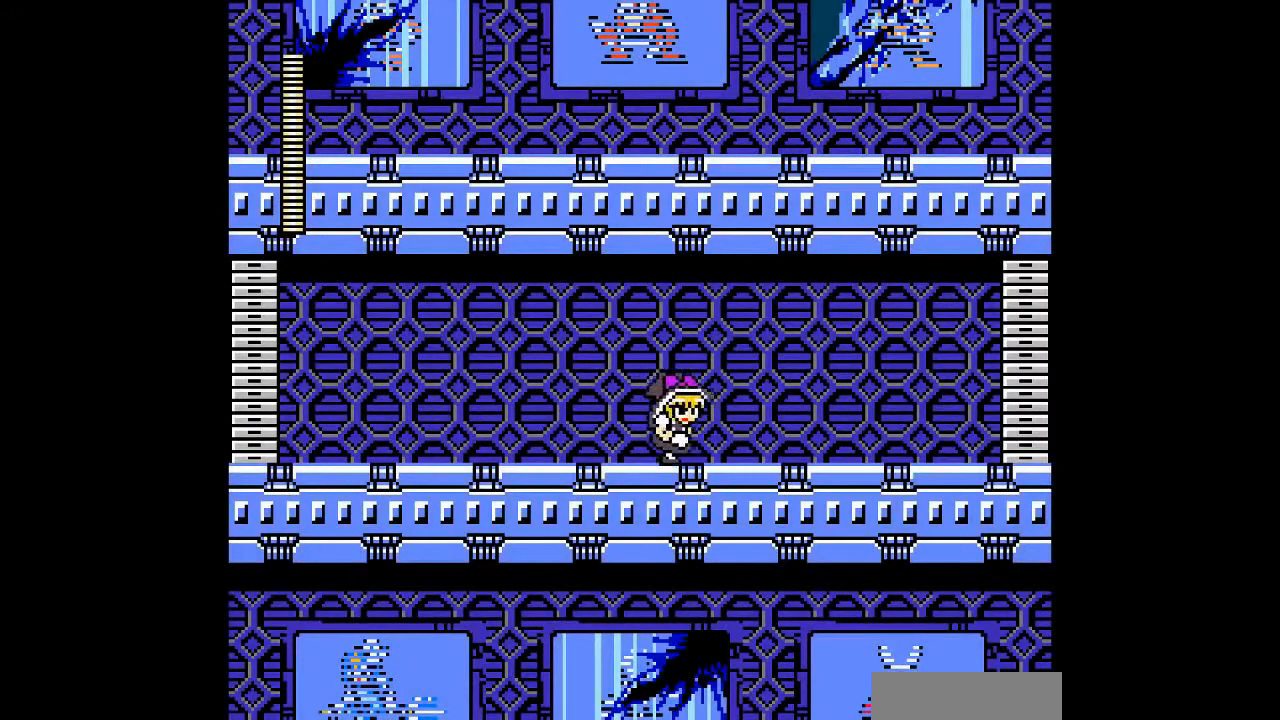
{"buttons": ["DPAD_DOWN", "DPAD_RIGHT"], "events": [[133, "B", "down"], [333, "B", "up"]]}
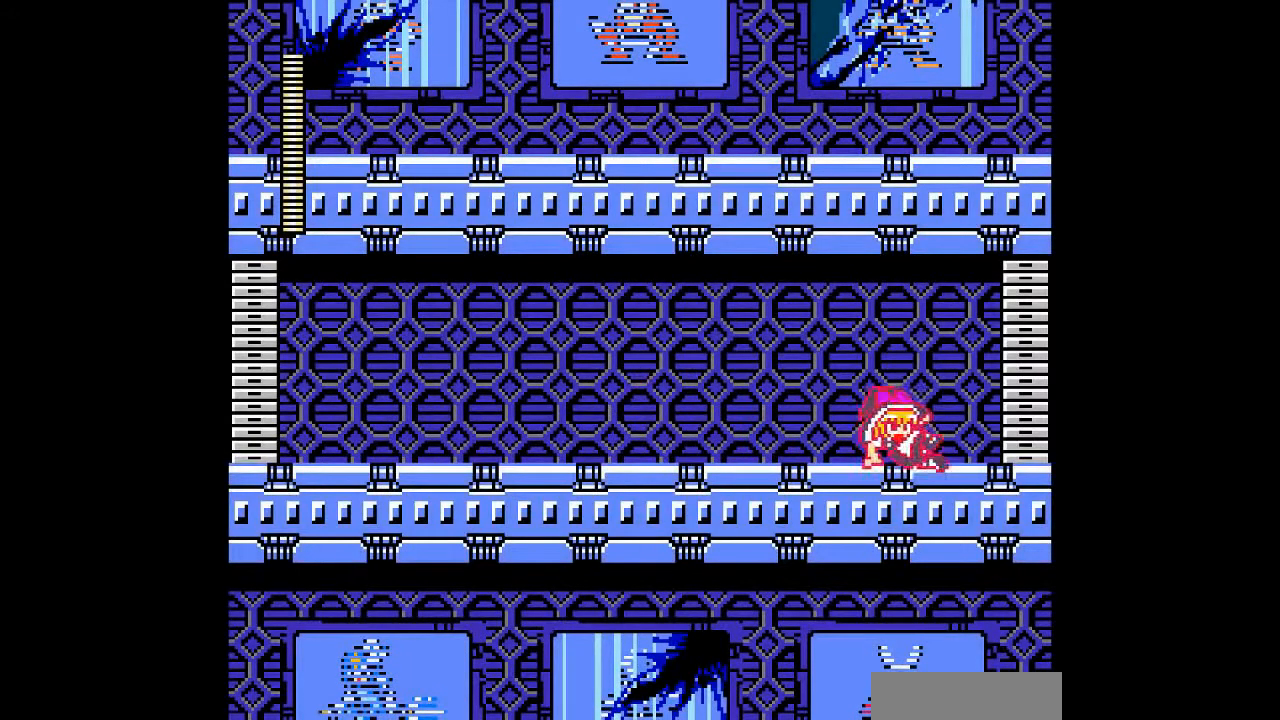
{"buttons": ["DPAD_RIGHT"], "events": [[33, "DPAD_DOWN", "up"]]}
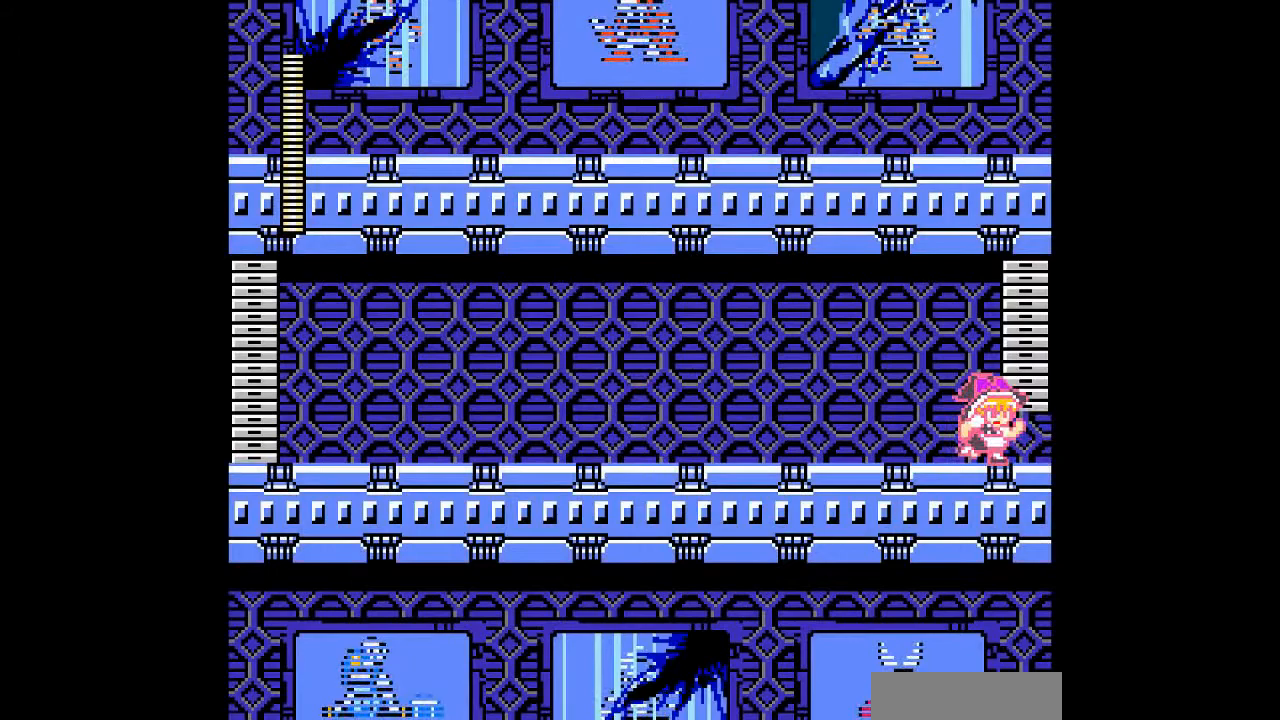
{"buttons": [], "events": [[233, "DPAD_RIGHT", "up"]]}
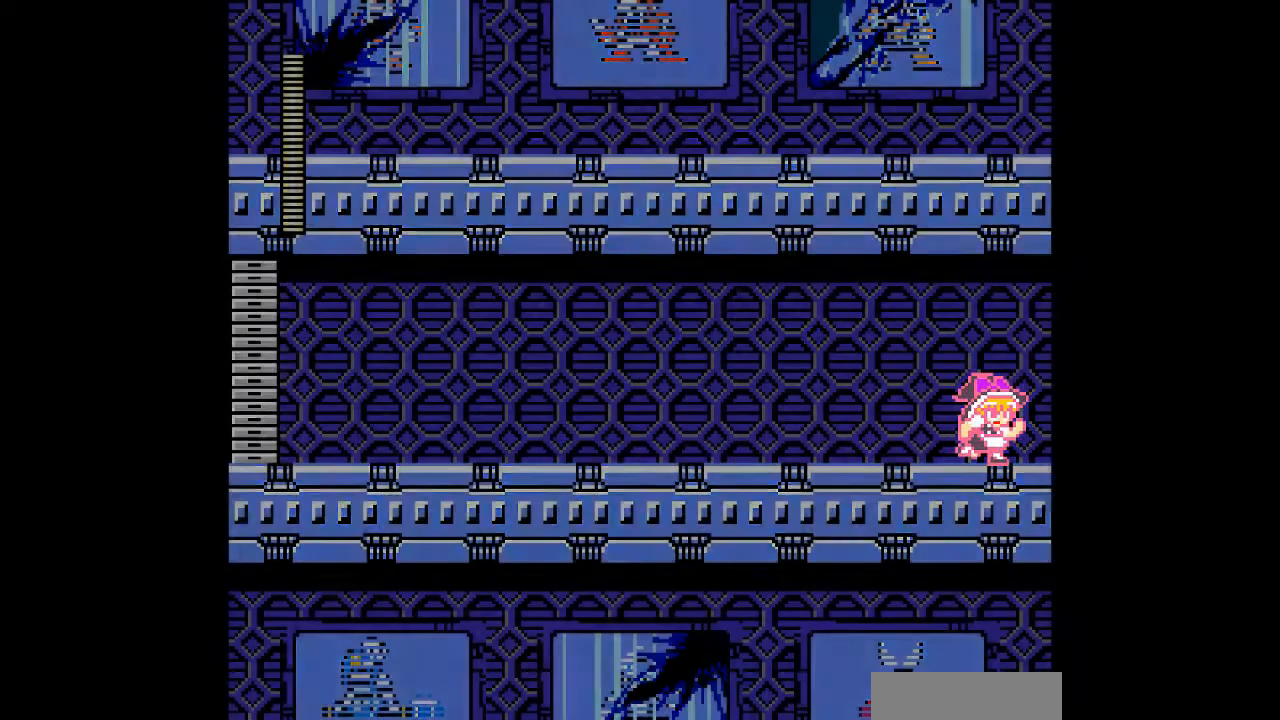
{"buttons": [], "events": []}
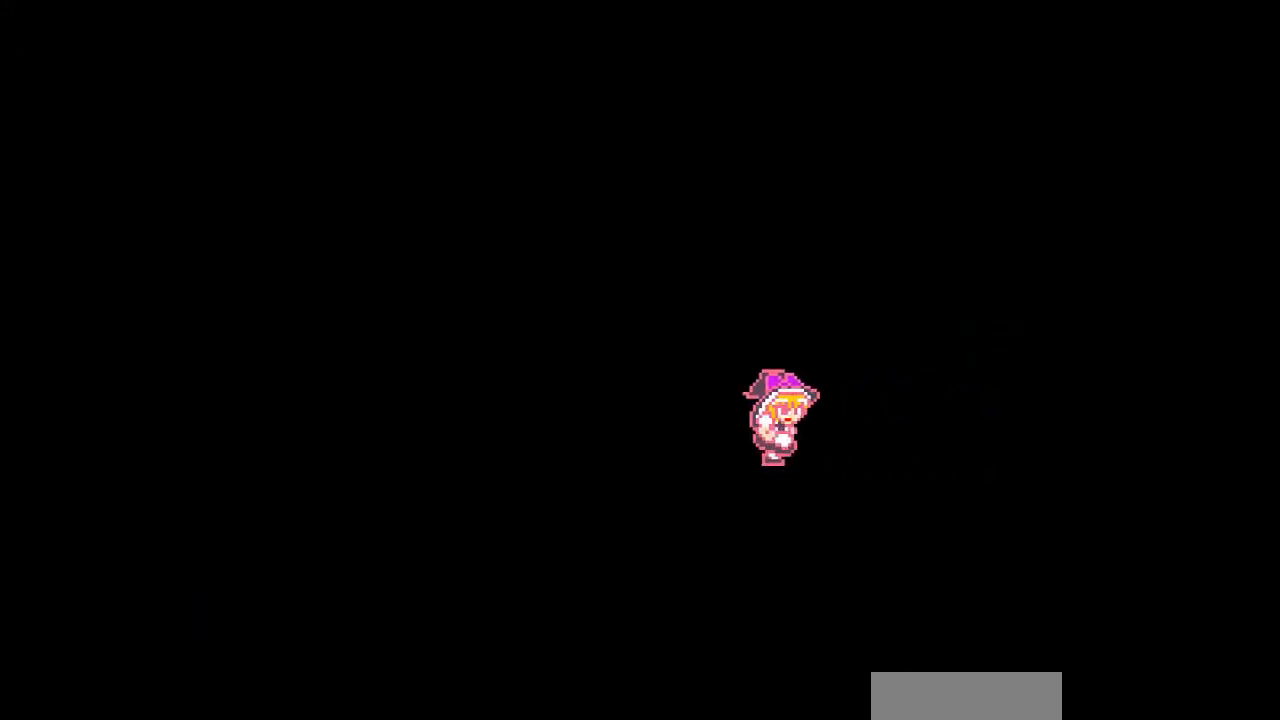
{"buttons": [], "events": []}
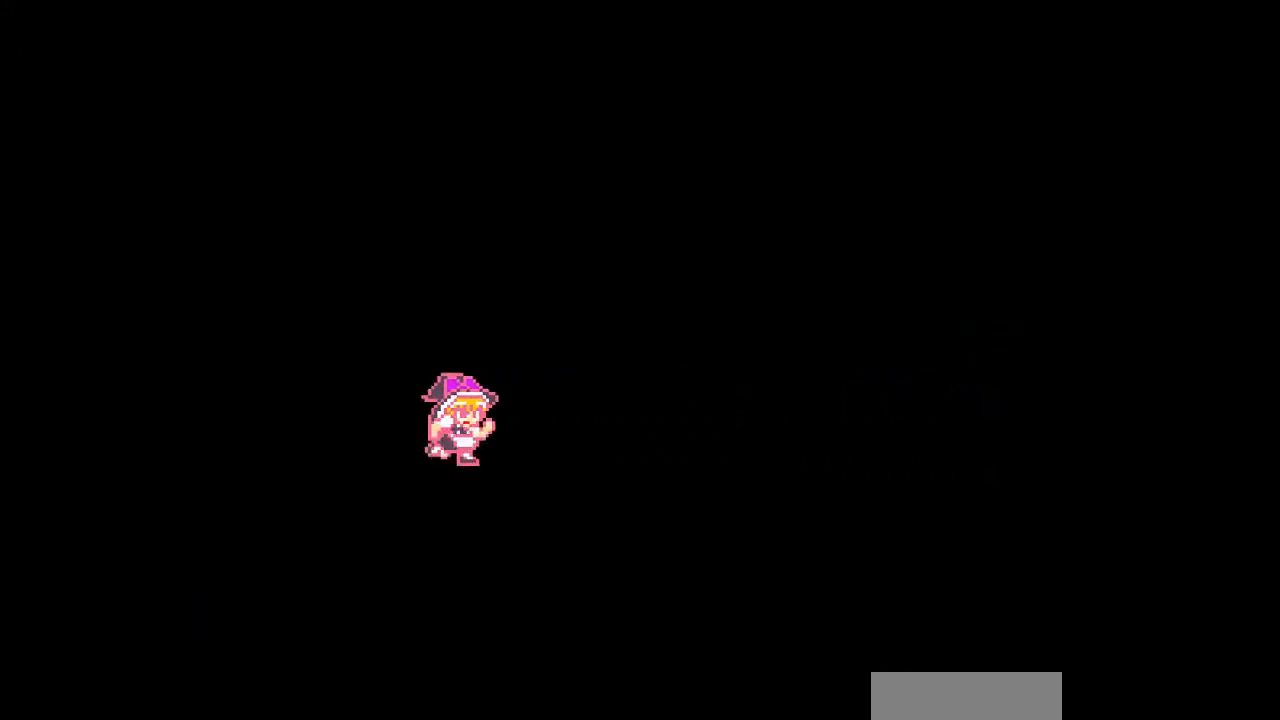
{"buttons": [], "events": []}
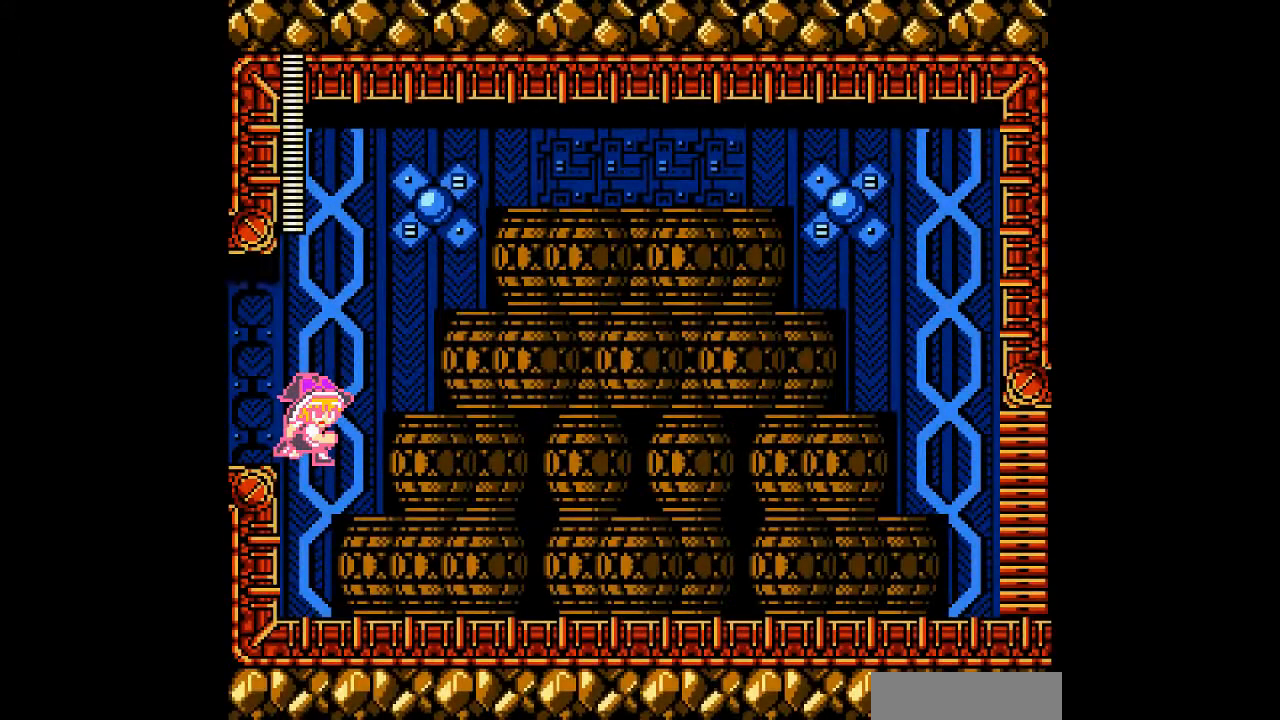
{"buttons": [], "events": []}
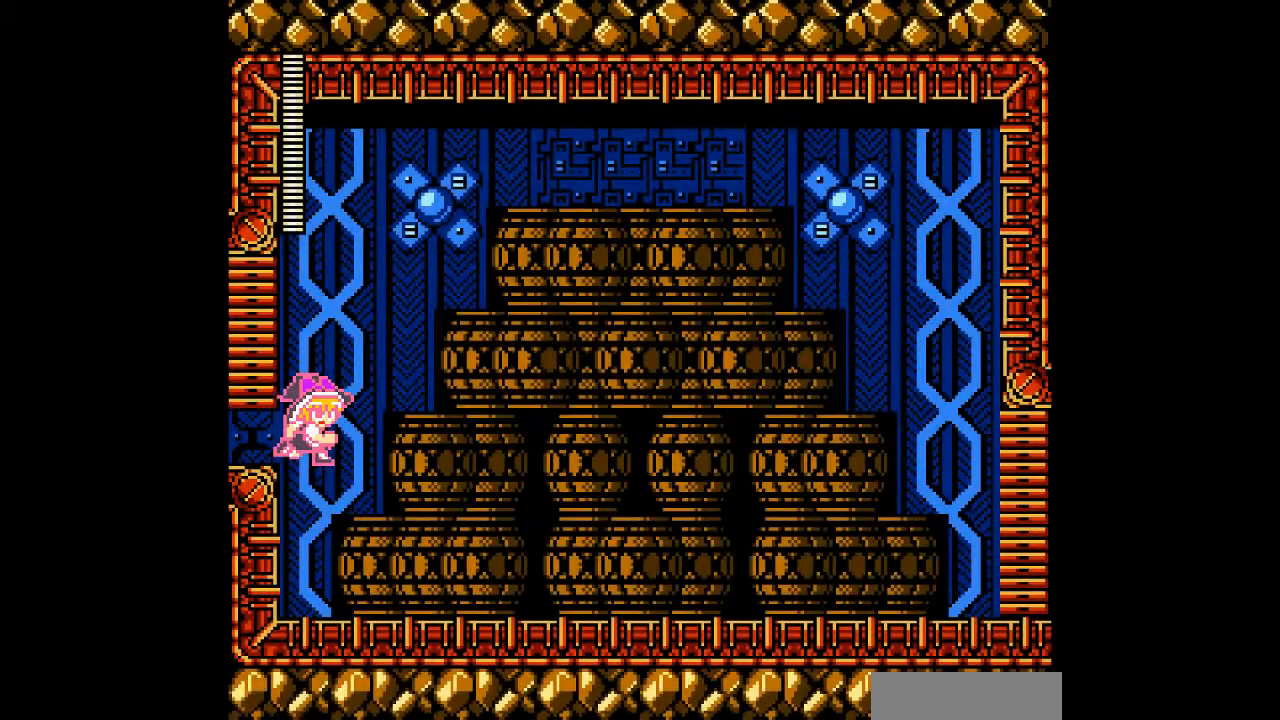
{"buttons": [], "events": []}
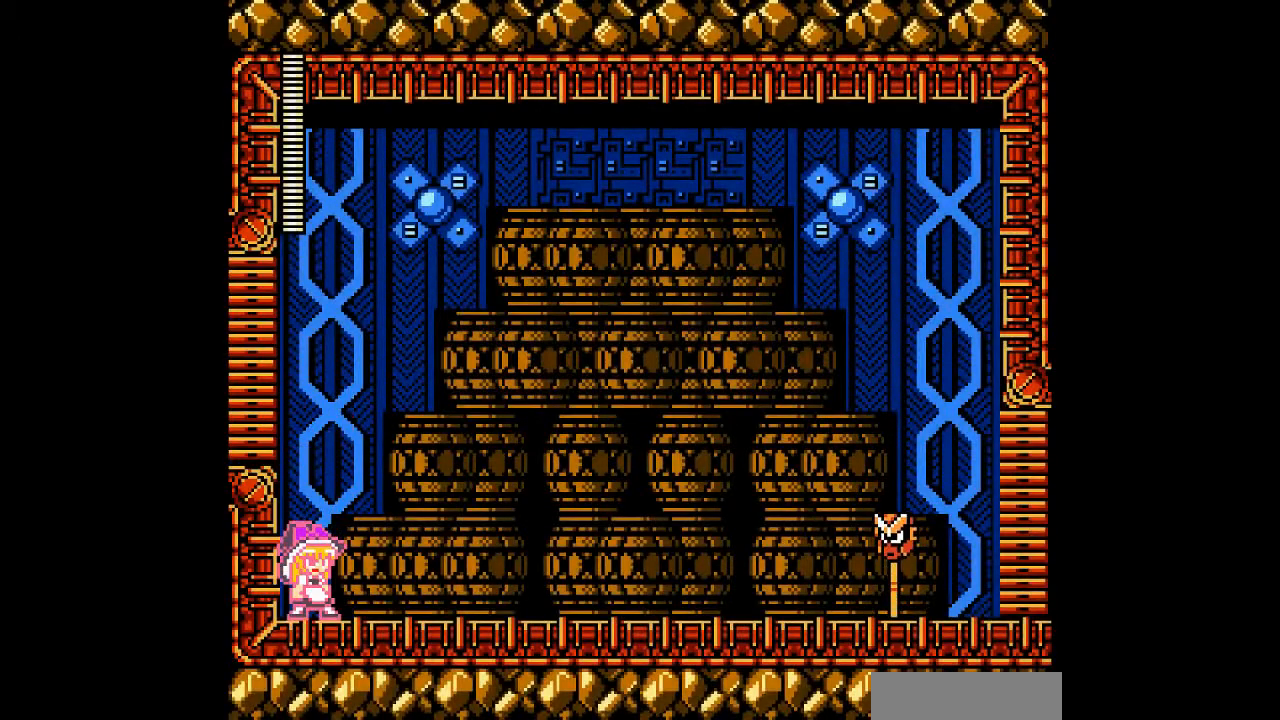
{"buttons": [], "events": []}
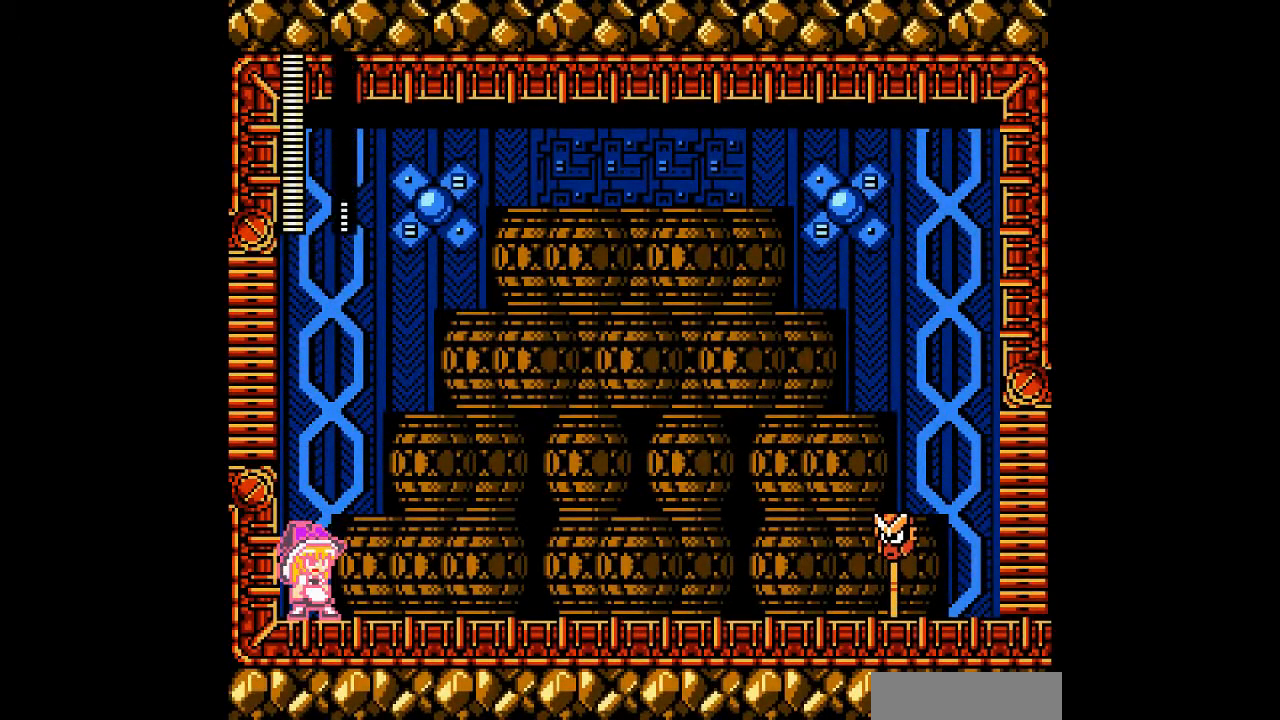
{"buttons": [], "events": []}
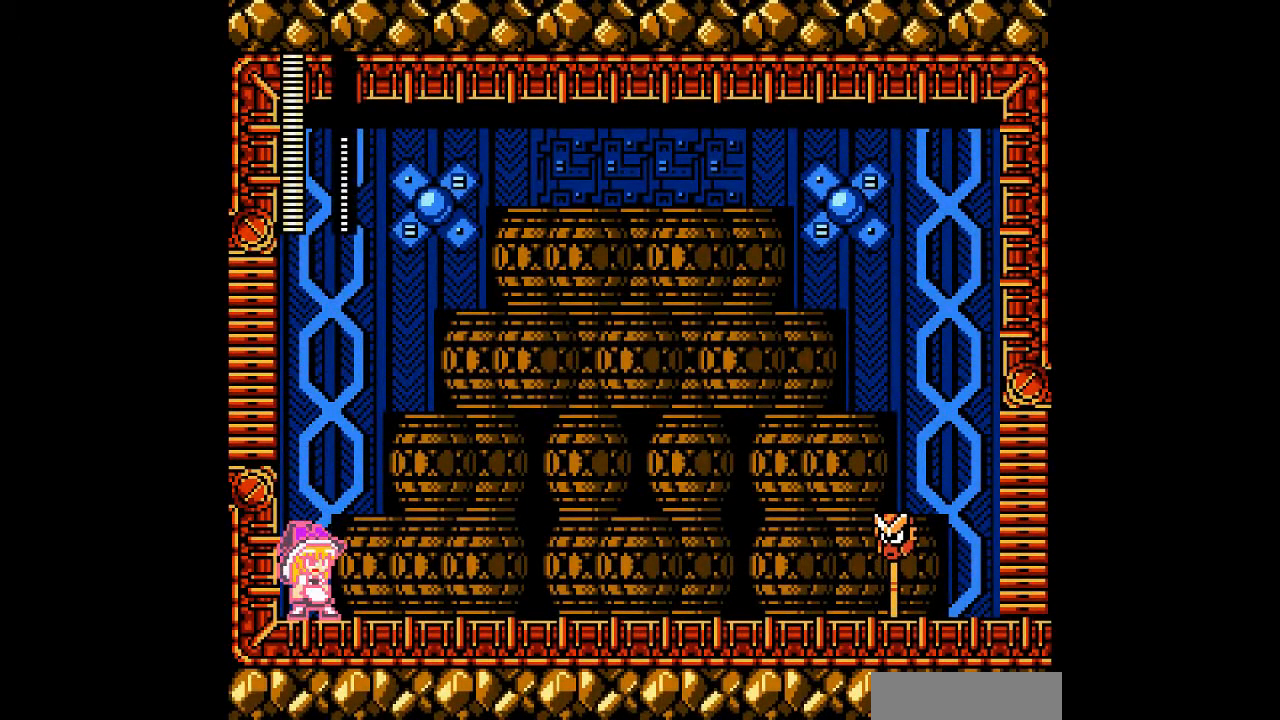
{"buttons": [], "events": []}
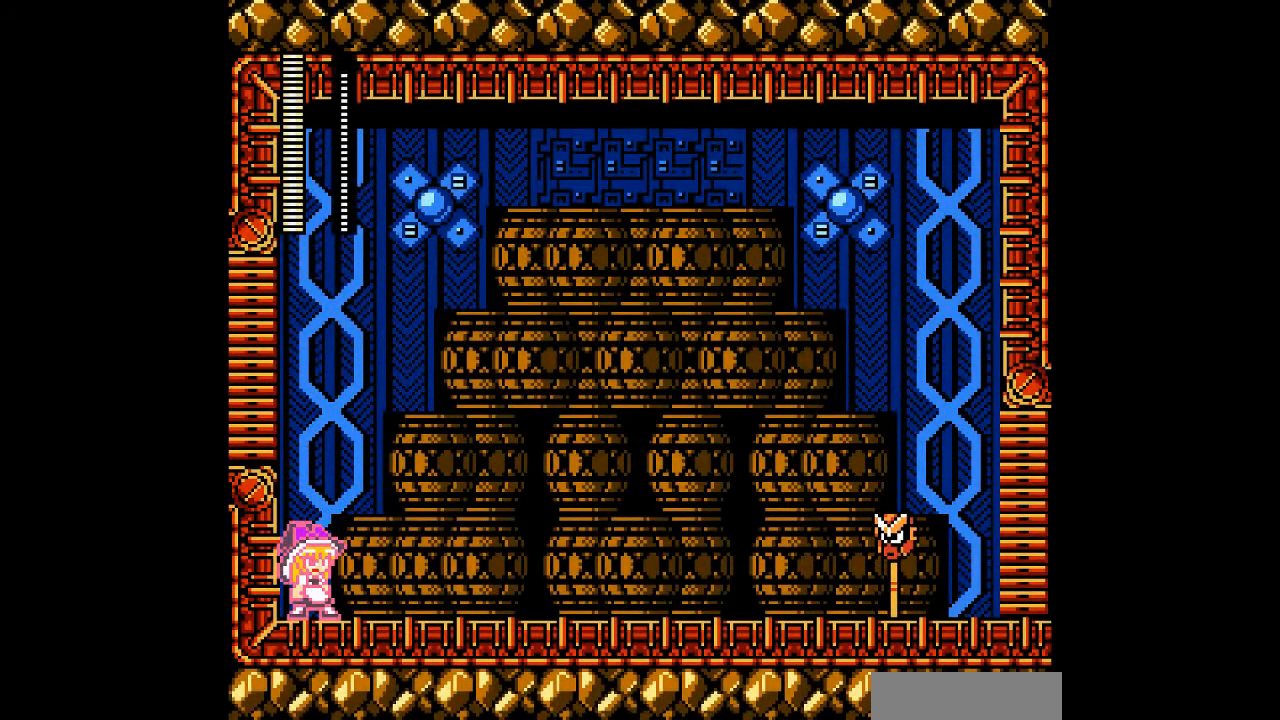
{"buttons": ["DPAD_RIGHT"], "events": [[267, "DPAD_RIGHT", "down"]]}
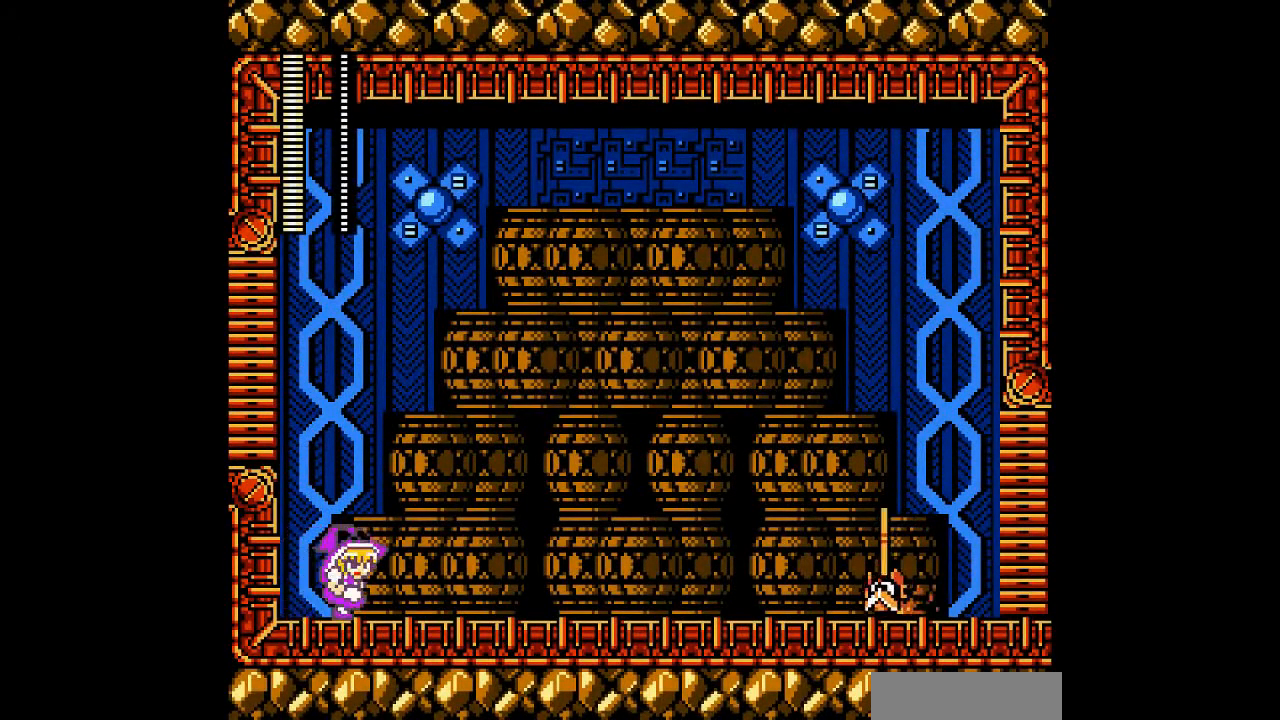
{"buttons": ["B"], "events": [[300, "DPAD_RIGHT", "up"], [467, "B", "down"]]}
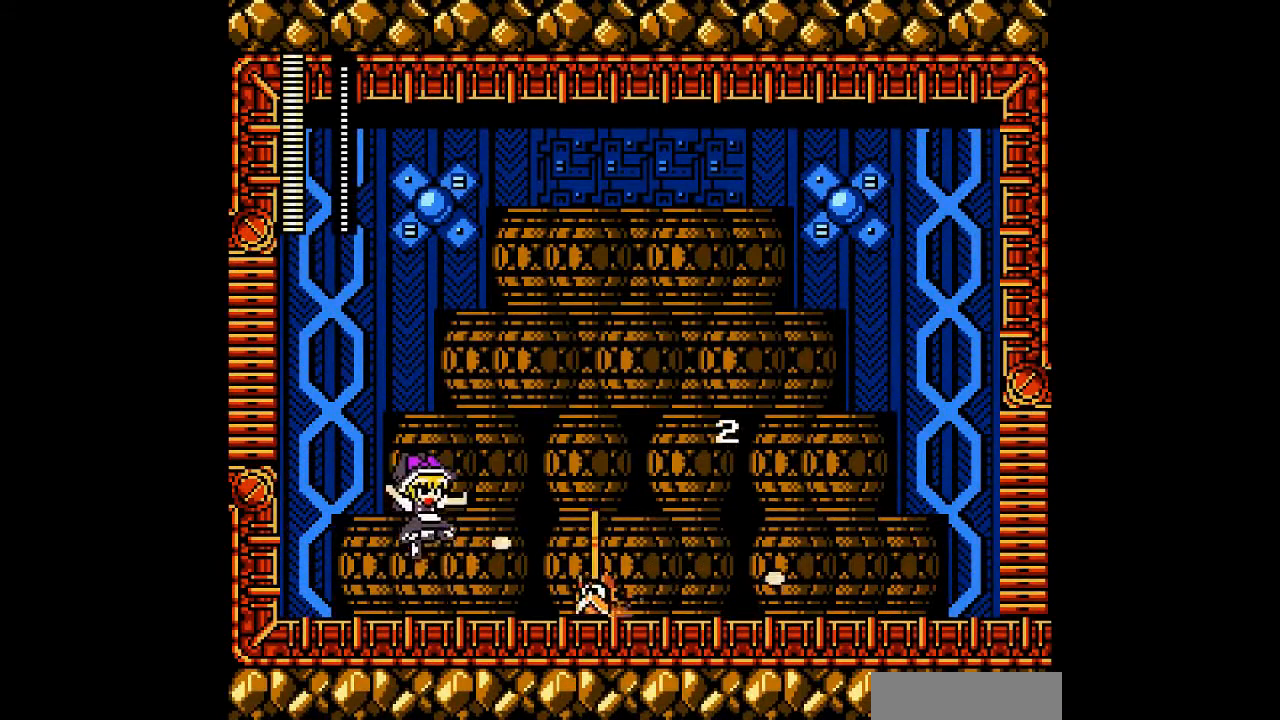
{"buttons": ["DPAD_RIGHT"], "events": [[33, "DPAD_RIGHT", "down"], [400, "B", "up"]]}
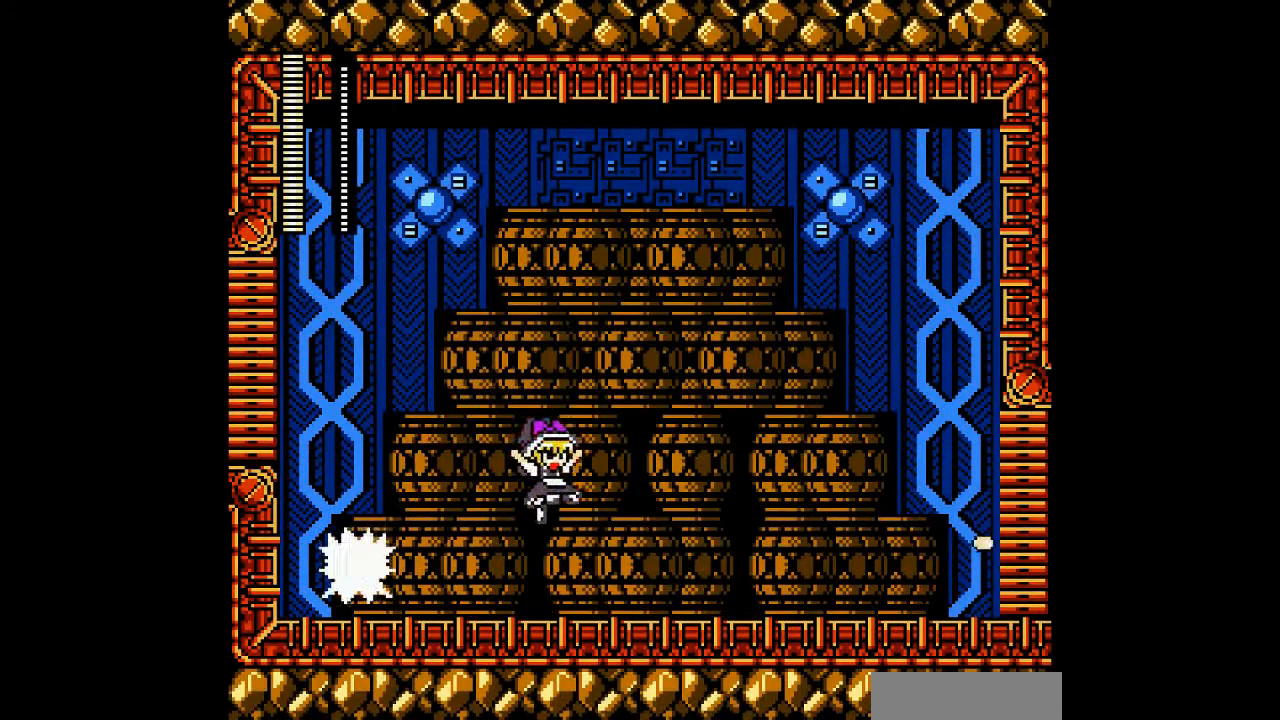
{"buttons": ["DPAD_RIGHT"], "events": [[267, "B", "down"], [500, "B", "up"]]}
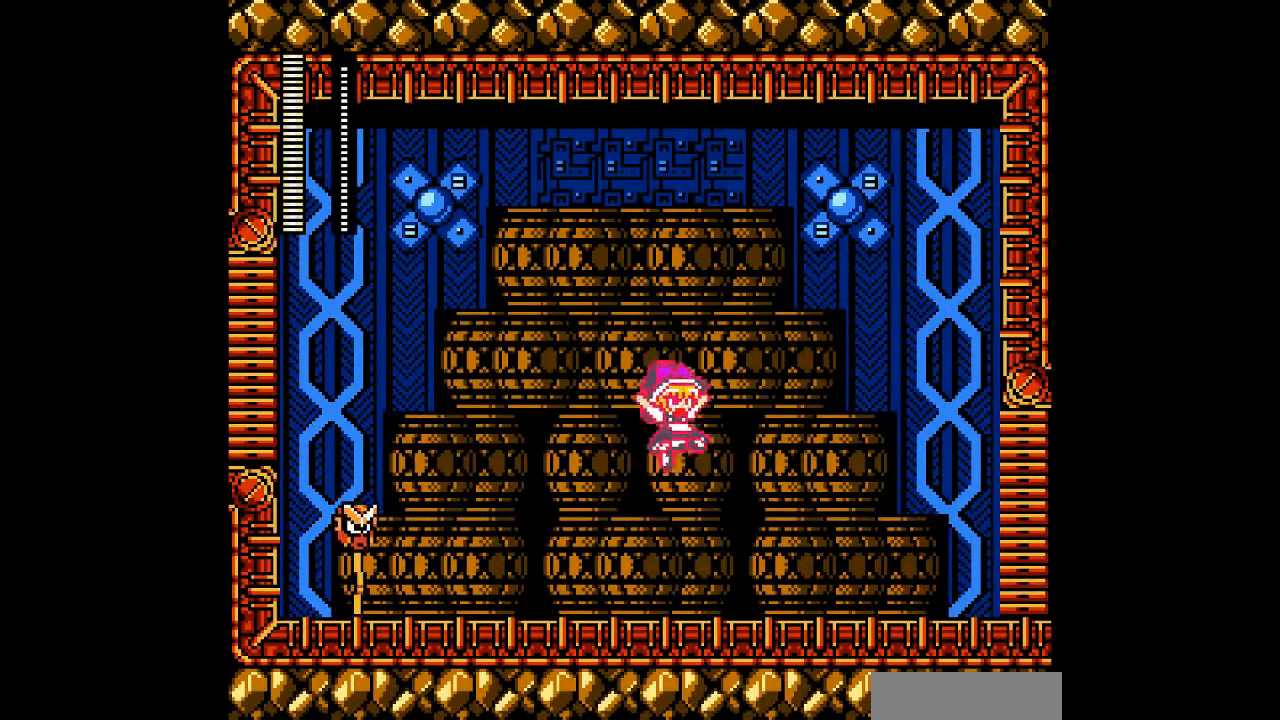
{"buttons": ["B", "DPAD_DOWN", "DPAD_LEFT"], "events": [[167, "DPAD_LEFT", "down"], [233, "DPAD_RIGHT", "up"], [433, "DPAD_DOWN", "down"], [500, "B", "down"]]}